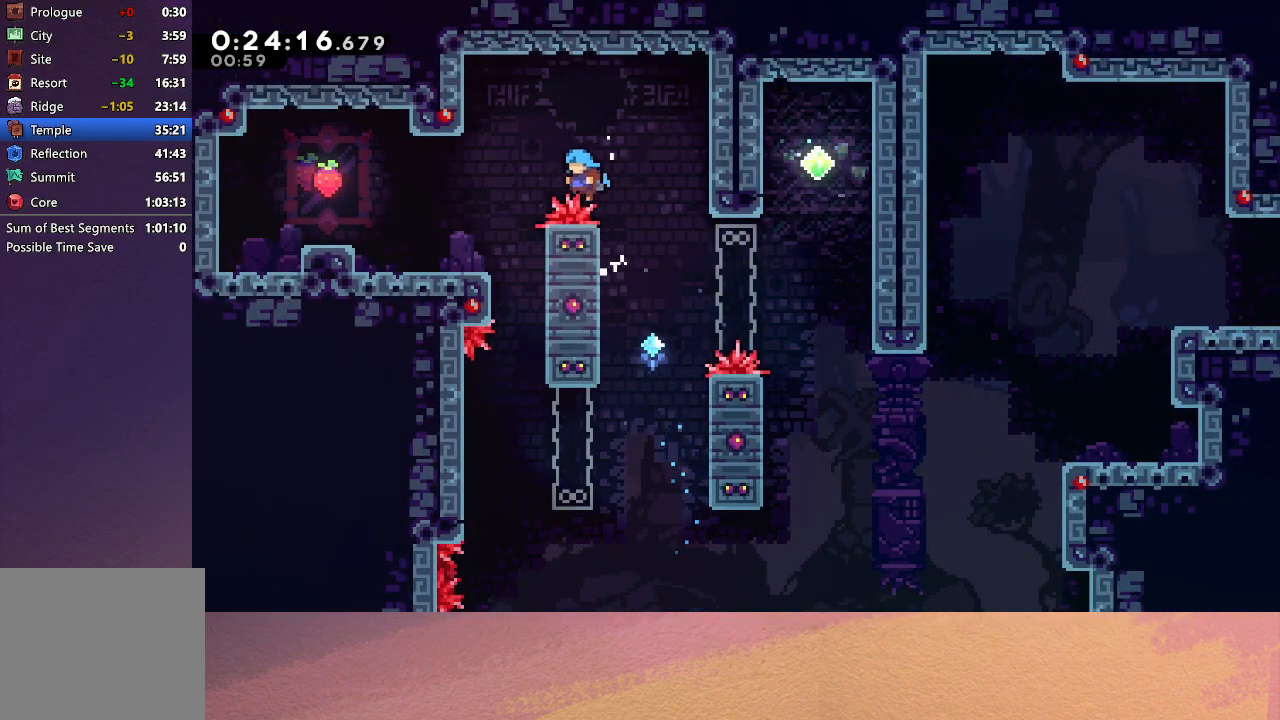
Gameplay with a controller (PlayStation layout); each line is a JSON object with the inputs held at the frame after it. "events" lists button and stick changes between this image and that frame as [ms after this image, input, new state], when the widget could be followed in between. Not read: L3 R3 right_stick.
{"buttons": ["CROSS", "CIRCLE", "DPAD_LEFT"], "left_stick": "center", "events": [[317, "CIRCLE", "up"], [433, "CROSS", "down"], [450, "DPAD_UP", "up"], [467, "CIRCLE", "down"], [483, "R1", "up"]]}
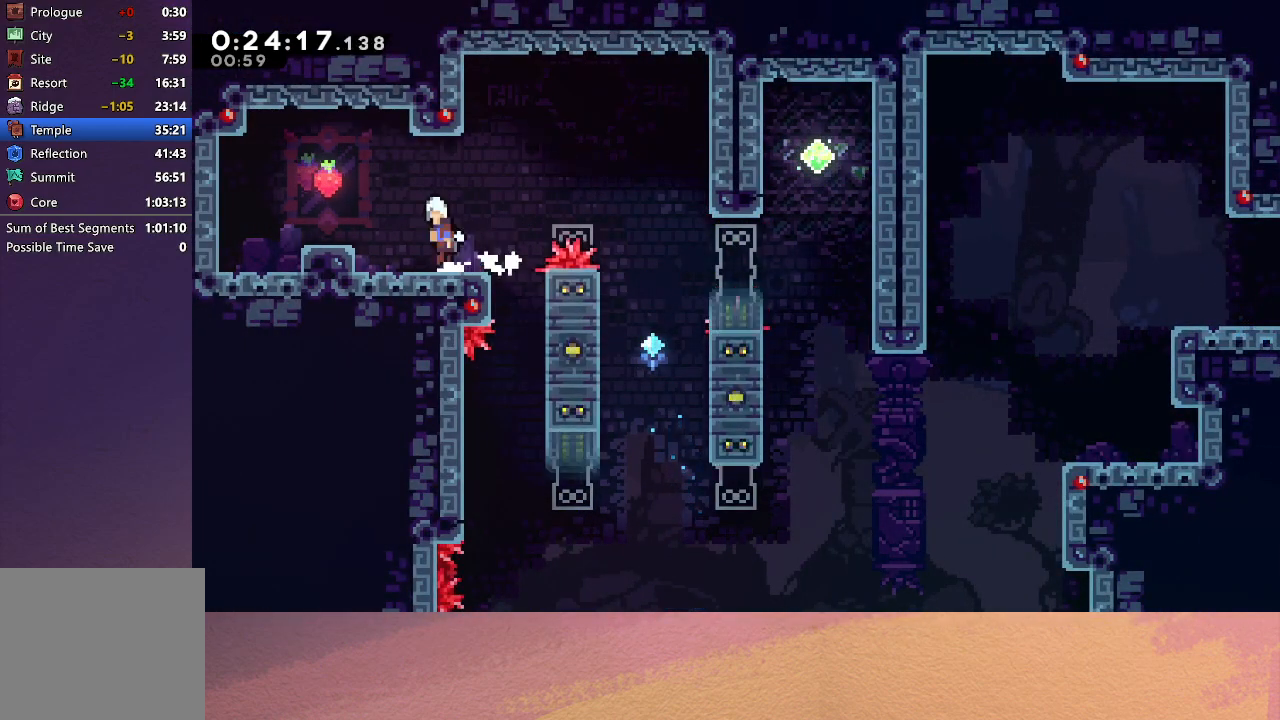
{"buttons": ["DPAD_DOWN"], "left_stick": "center", "events": [[83, "CROSS", "up"], [117, "CIRCLE", "up"], [250, "DPAD_LEFT", "up"], [383, "DPAD_DOWN", "down"], [383, "DPAD_LEFT", "down"], [467, "DPAD_LEFT", "up"]]}
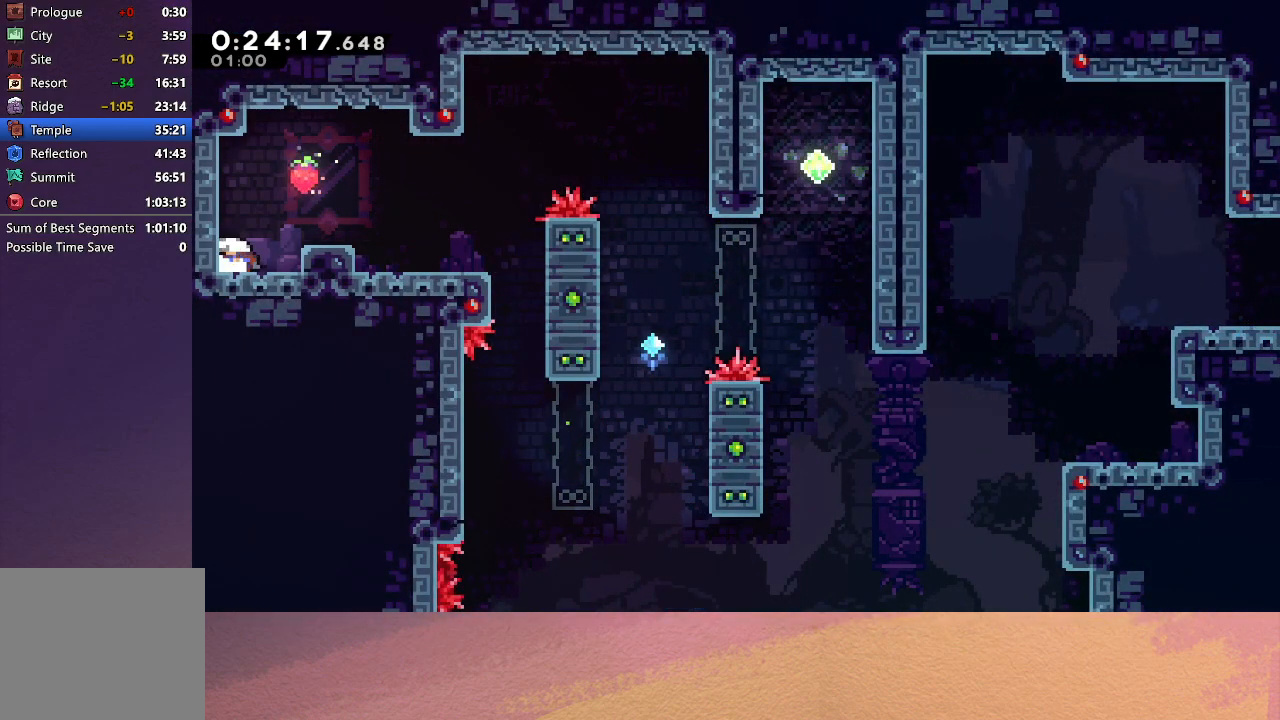
{"buttons": [], "left_stick": "center", "events": [[50, "DPAD_DOWN", "up"], [317, "L2", "down"], [350, "DPAD_DOWN", "down"], [417, "CIRCLE", "down"], [483, "L2", "up"], [500, "CIRCLE", "up"], [500, "DPAD_DOWN", "up"]]}
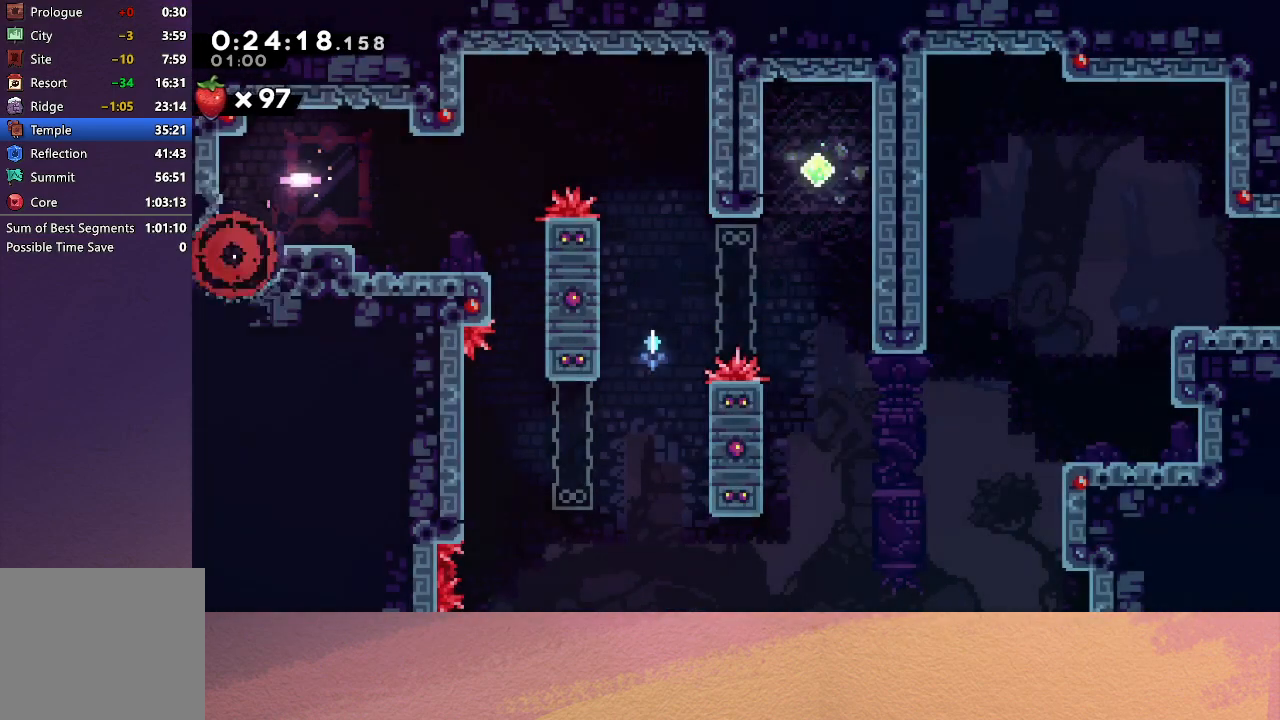
{"buttons": [], "left_stick": "center", "events": [[67, "CIRCLE", "down"], [133, "CIRCLE", "up"], [167, "DPAD_RIGHT", "down"], [450, "DPAD_RIGHT", "up"]]}
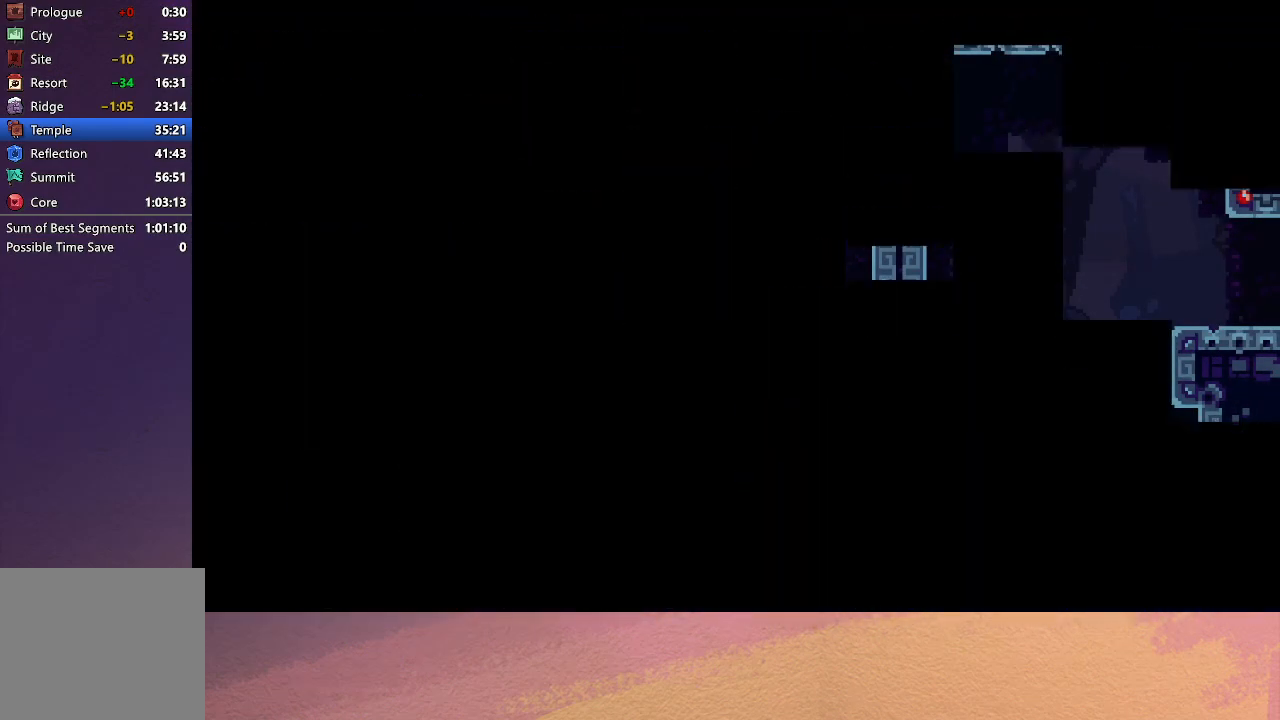
{"buttons": [], "left_stick": "center", "events": []}
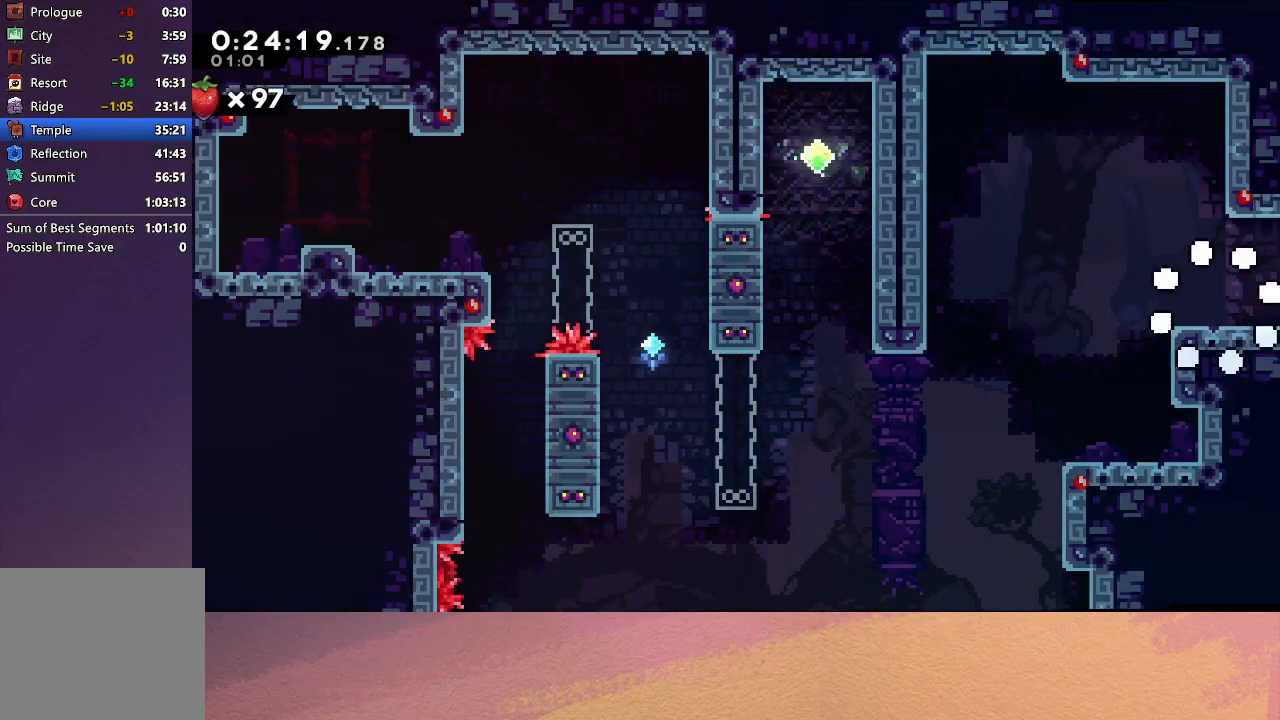
{"buttons": ["DPAD_RIGHT"], "left_stick": "center", "events": [[233, "DPAD_RIGHT", "down"], [283, "L1", "down"], [383, "L1", "up"]]}
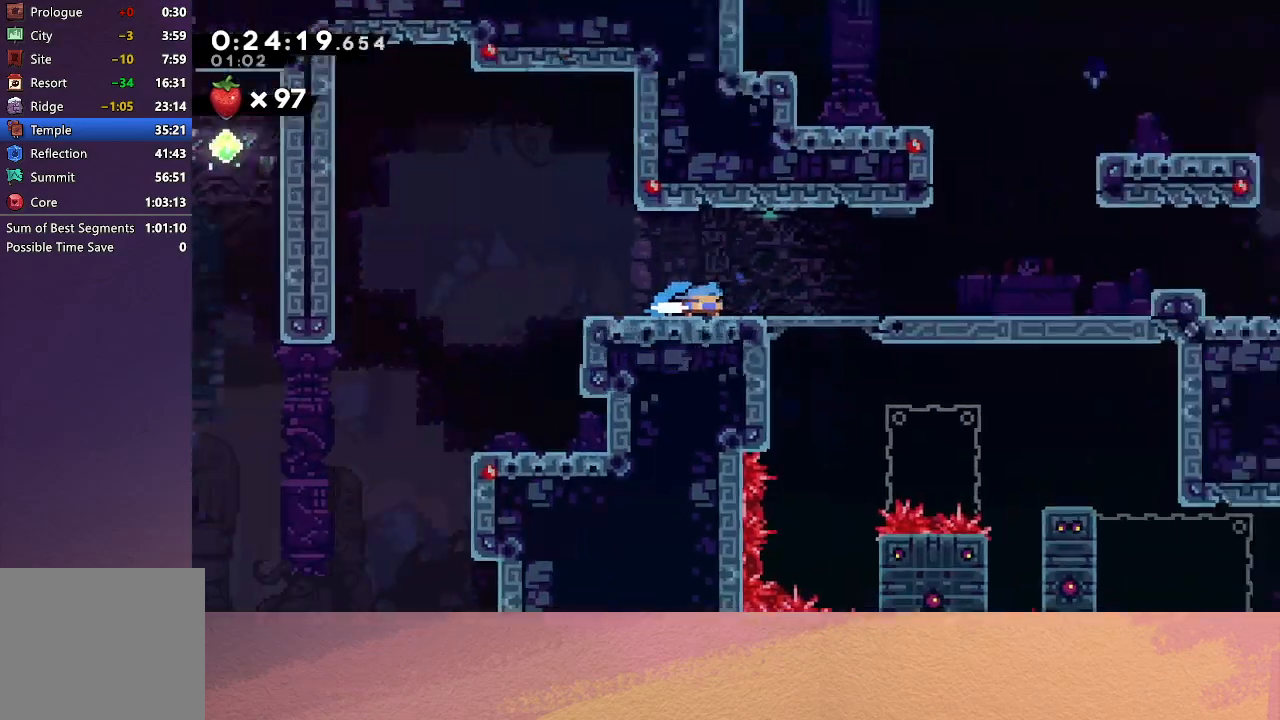
{"buttons": ["DPAD_RIGHT"], "left_stick": "center", "events": []}
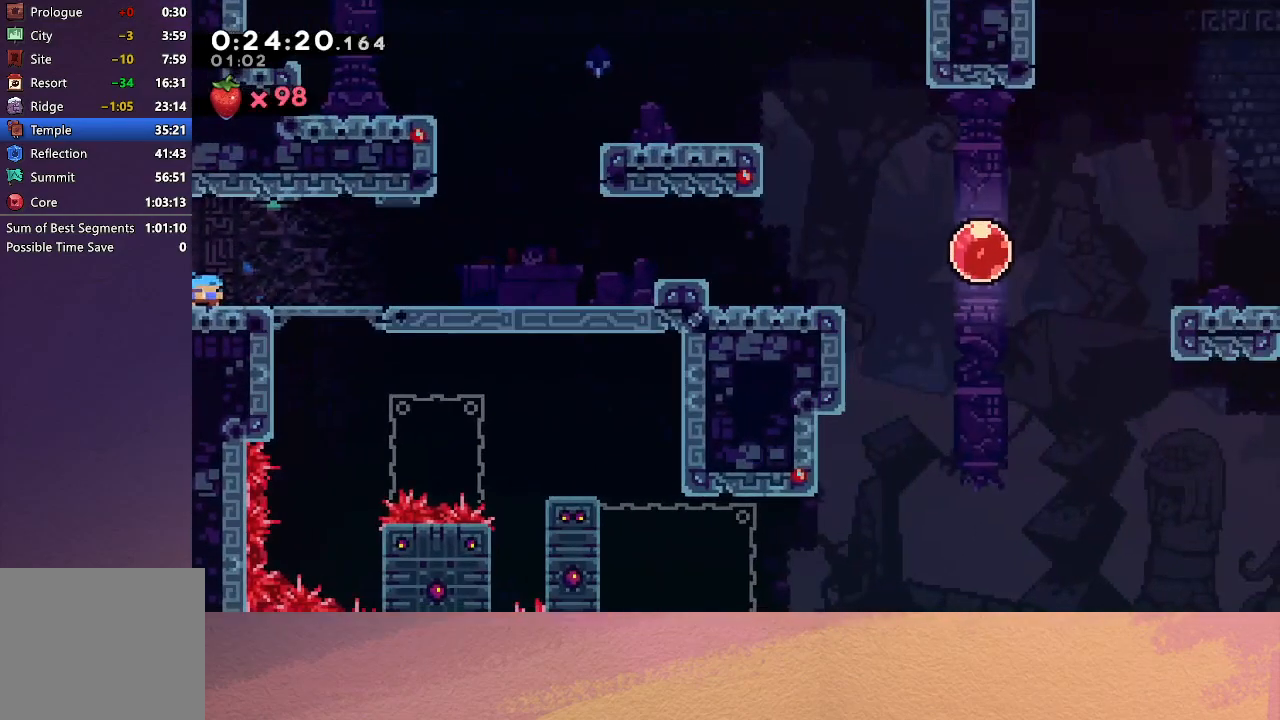
{"buttons": ["DPAD_RIGHT"], "left_stick": "center", "events": [[33, "CIRCLE", "down"], [117, "CIRCLE", "up"], [383, "CIRCLE", "down"], [483, "CIRCLE", "up"]]}
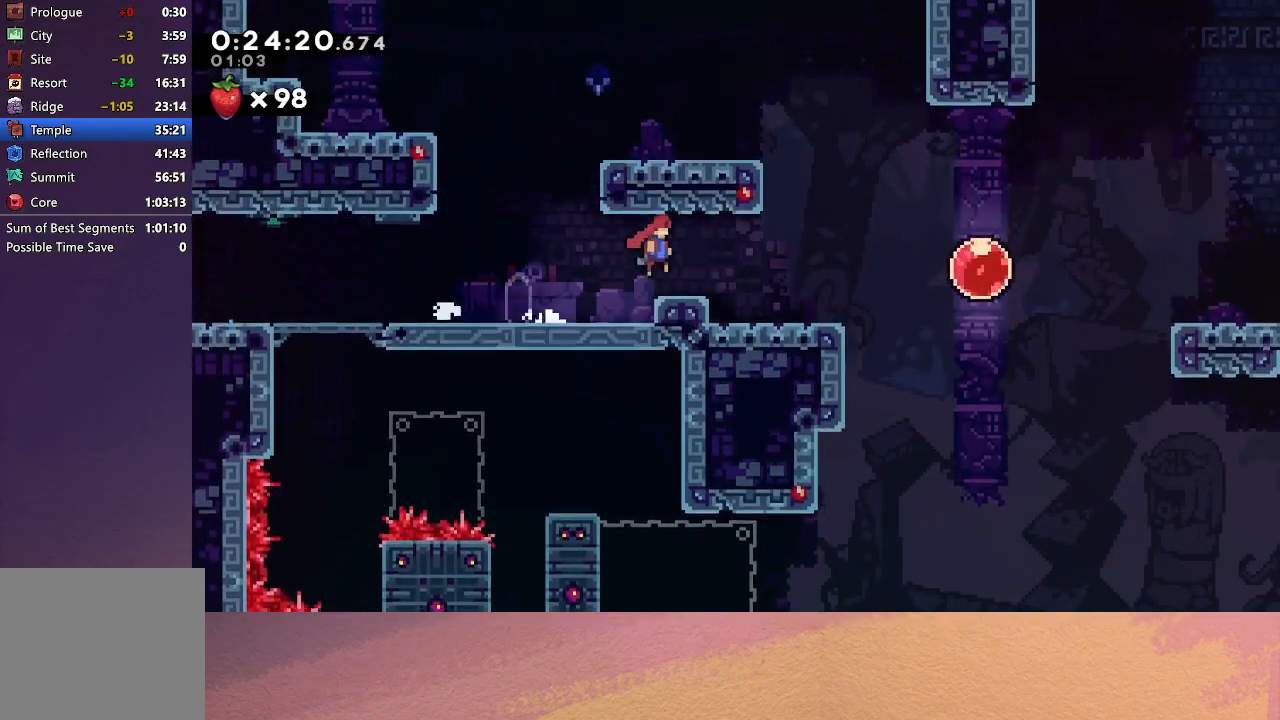
{"buttons": ["DPAD_RIGHT"], "left_stick": "center", "events": [[167, "DPAD_RIGHT", "up"], [283, "DPAD_RIGHT", "down"], [367, "CIRCLE", "down"], [467, "CIRCLE", "up"]]}
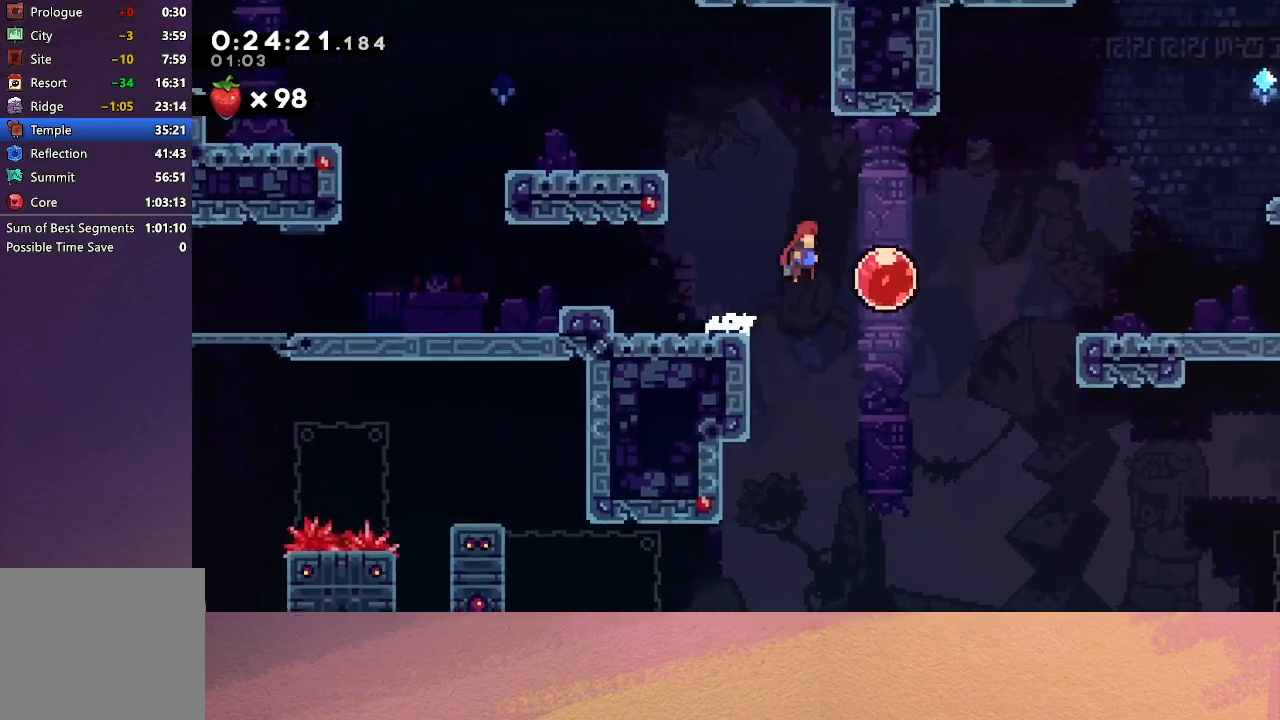
{"buttons": ["R1", "DPAD_UP", "DPAD_RIGHT"], "left_stick": "center", "events": [[217, "DPAD_UP", "down"], [250, "CROSS", "down"], [333, "R1", "down"], [383, "CROSS", "up"]]}
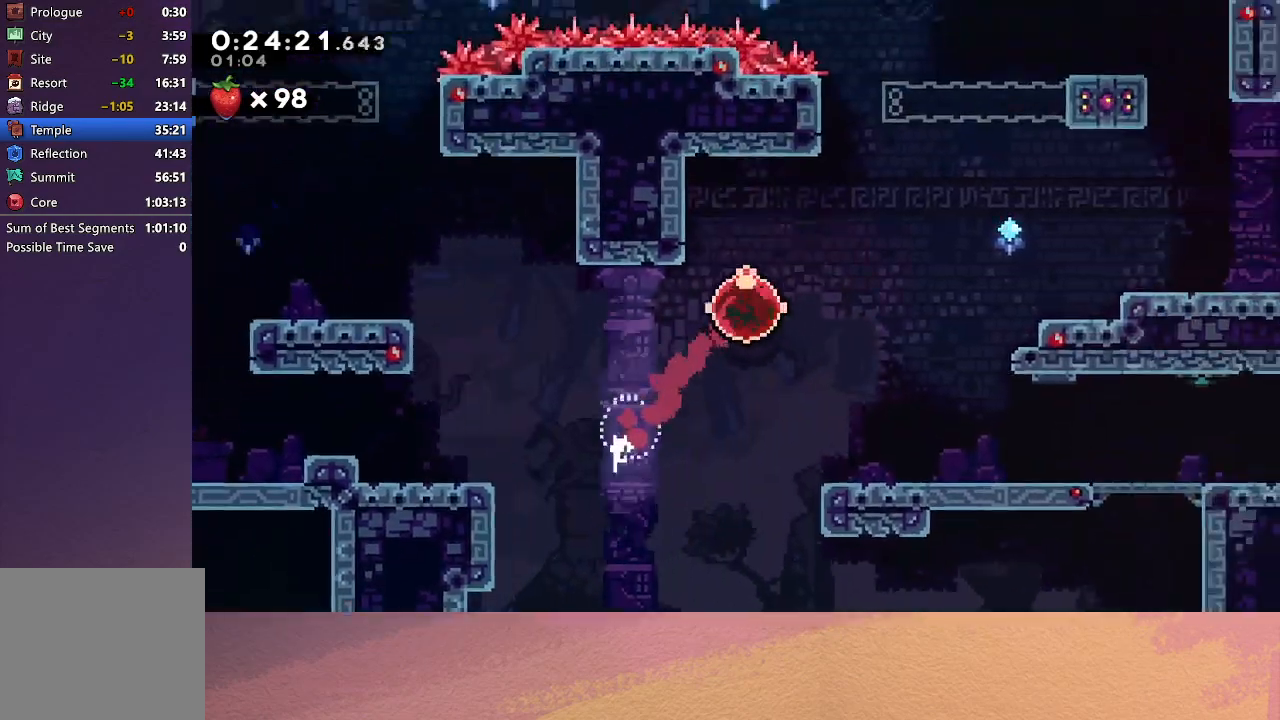
{"buttons": ["R1", "DPAD_UP", "DPAD_RIGHT"], "left_stick": "center", "events": []}
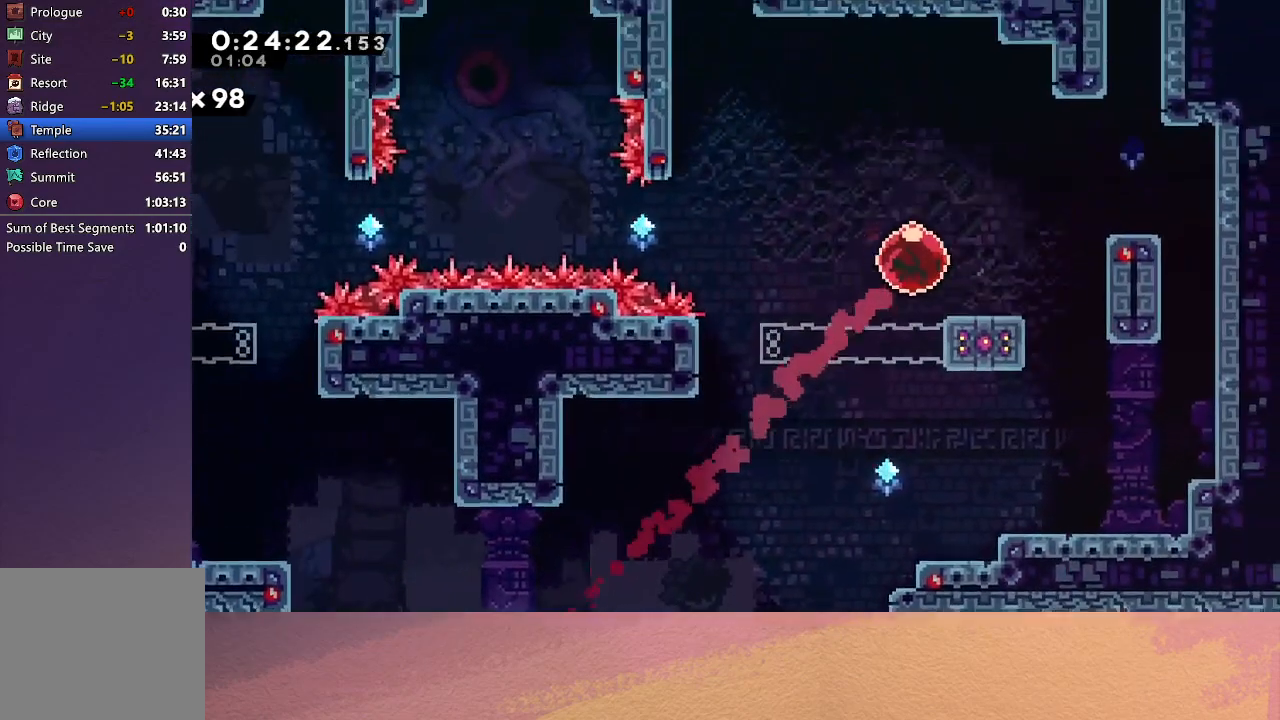
{"buttons": ["CROSS", "DPAD_UP"], "left_stick": "center", "events": [[133, "DPAD_UP", "up"], [417, "R1", "up"], [433, "DPAD_UP", "down"], [450, "DPAD_RIGHT", "up"], [467, "CROSS", "down"]]}
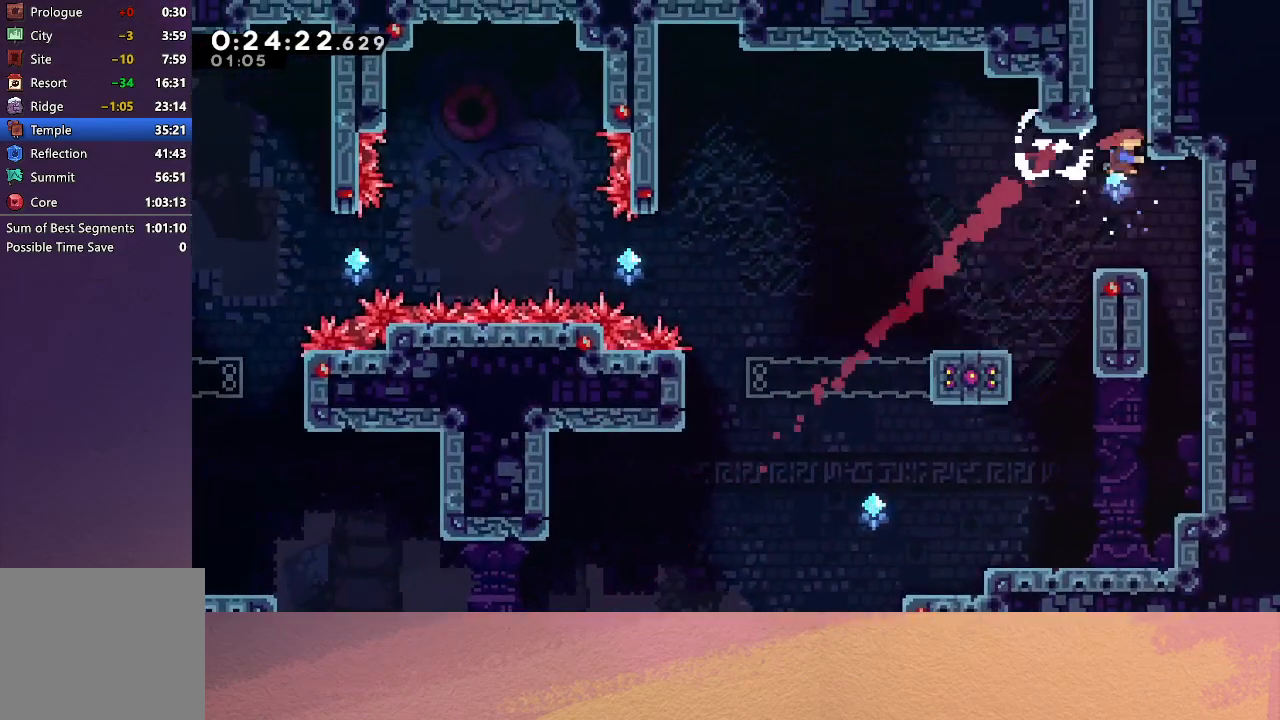
{"buttons": ["CIRCLE", "R1"], "left_stick": "center", "events": [[83, "CROSS", "up"], [183, "CIRCLE", "down"], [200, "DPAD_RIGHT", "down"], [317, "R1", "down"], [433, "DPAD_UP", "up"], [500, "DPAD_RIGHT", "up"]]}
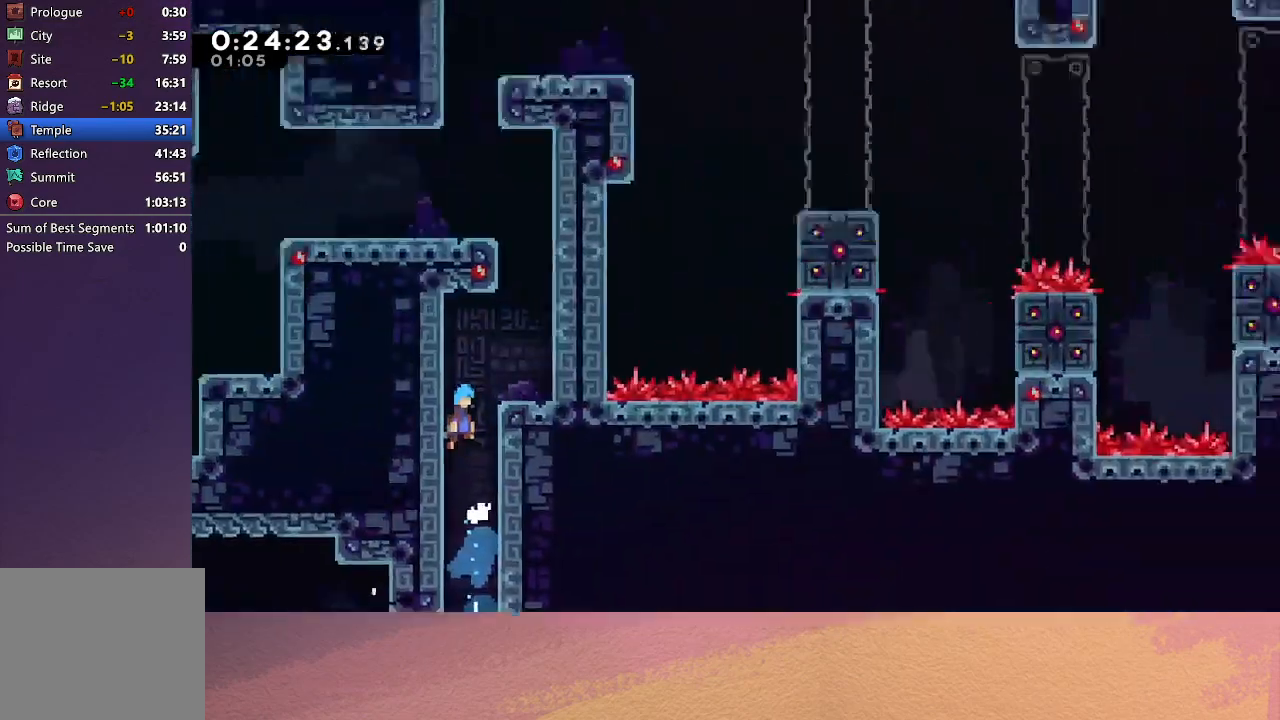
{"buttons": ["CIRCLE", "R1", "DPAD_RIGHT"], "left_stick": "center", "events": [[400, "DPAD_RIGHT", "down"]]}
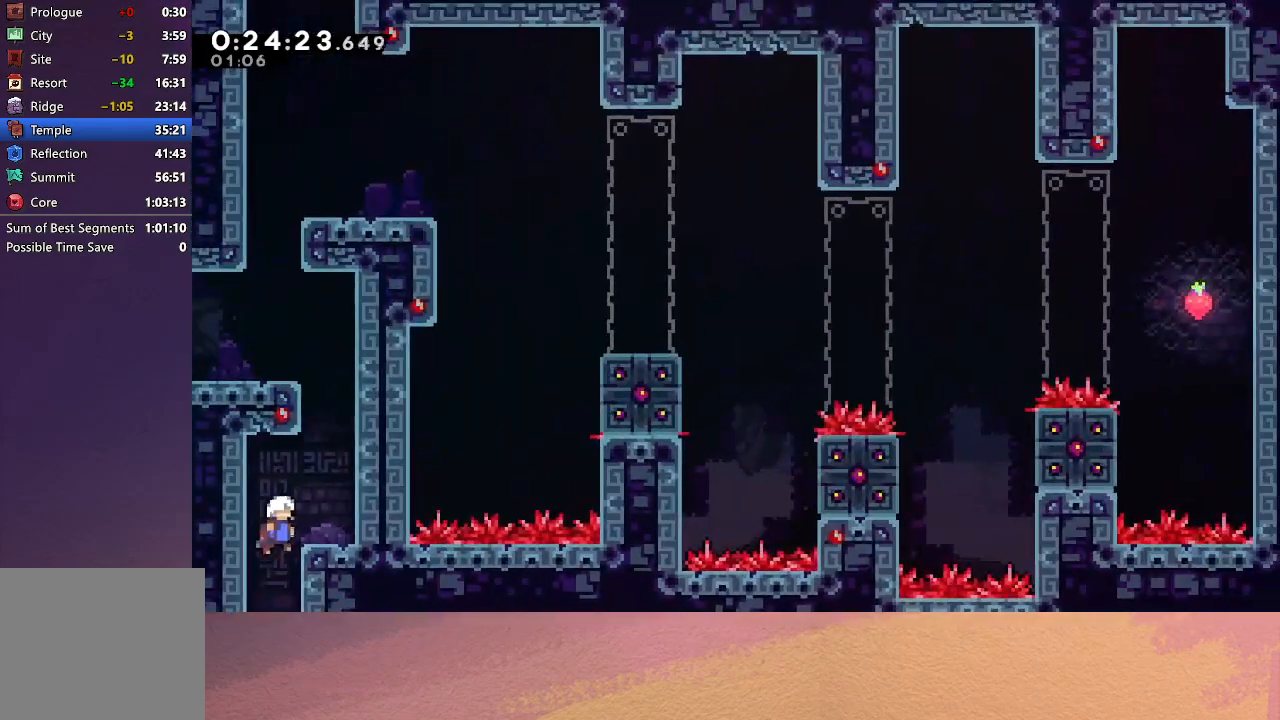
{"buttons": [], "left_stick": "center", "events": [[233, "DPAD_RIGHT", "up"], [250, "CIRCLE", "up"], [250, "DPAD_UP", "down"], [267, "R1", "up"], [333, "CROSS", "down"], [433, "DPAD_UP", "up"], [467, "CROSS", "up"]]}
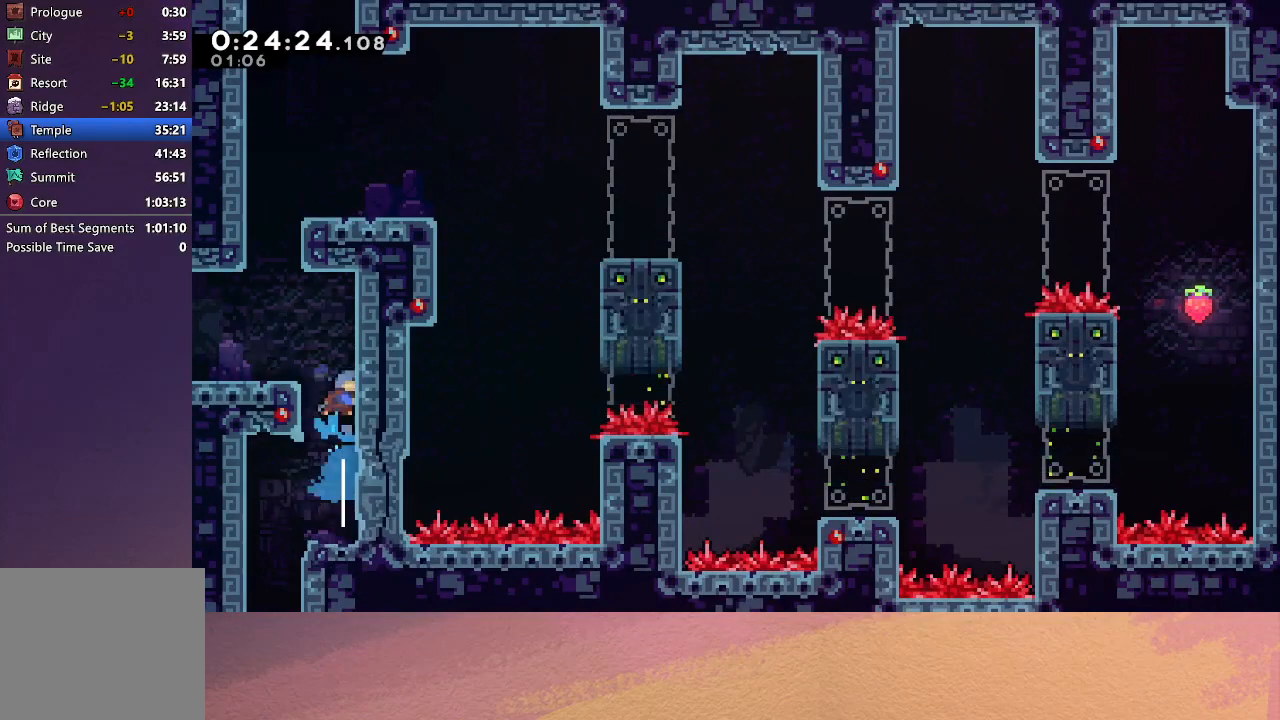
{"buttons": ["DPAD_RIGHT"], "left_stick": "center", "events": [[67, "CIRCLE", "down"], [350, "DPAD_RIGHT", "down"], [467, "CIRCLE", "up"]]}
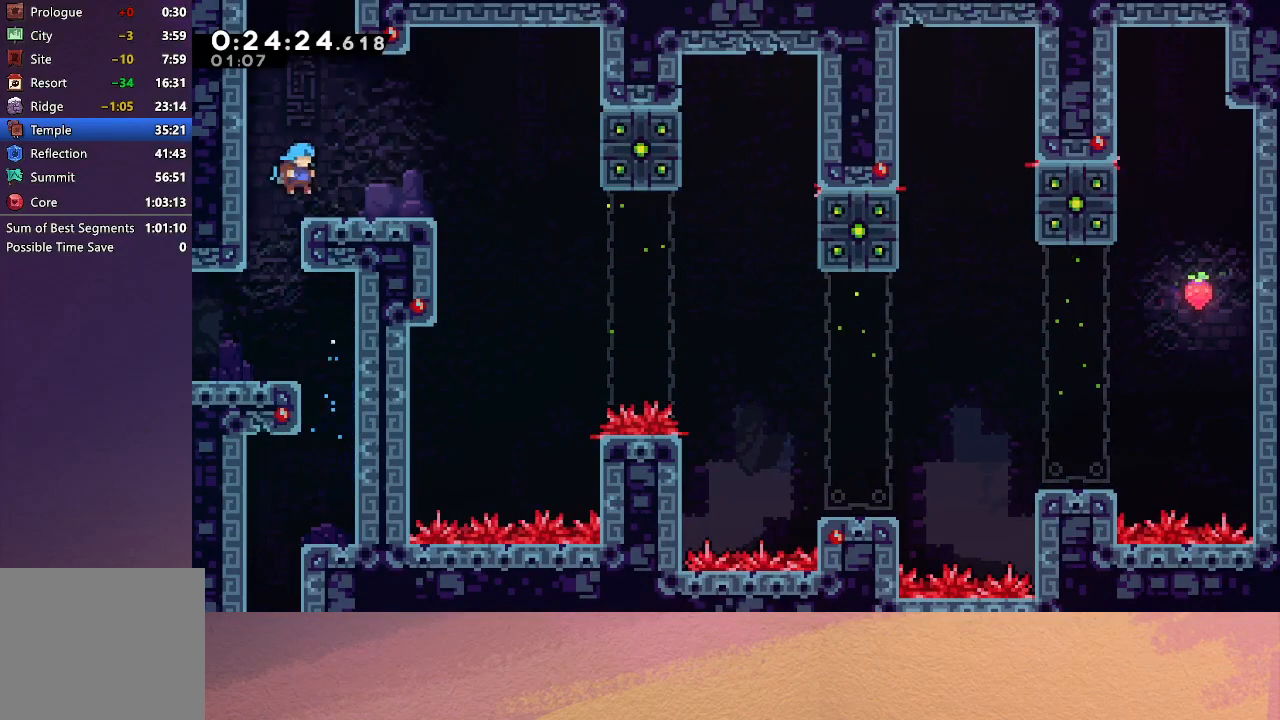
{"buttons": ["CIRCLE", "DPAD_DOWN", "DPAD_RIGHT"], "left_stick": "center", "events": [[17, "DPAD_RIGHT", "up"], [233, "DPAD_DOWN", "down"], [233, "DPAD_RIGHT", "down"], [267, "CROSS", "down"], [350, "CROSS", "up"], [433, "CIRCLE", "down"]]}
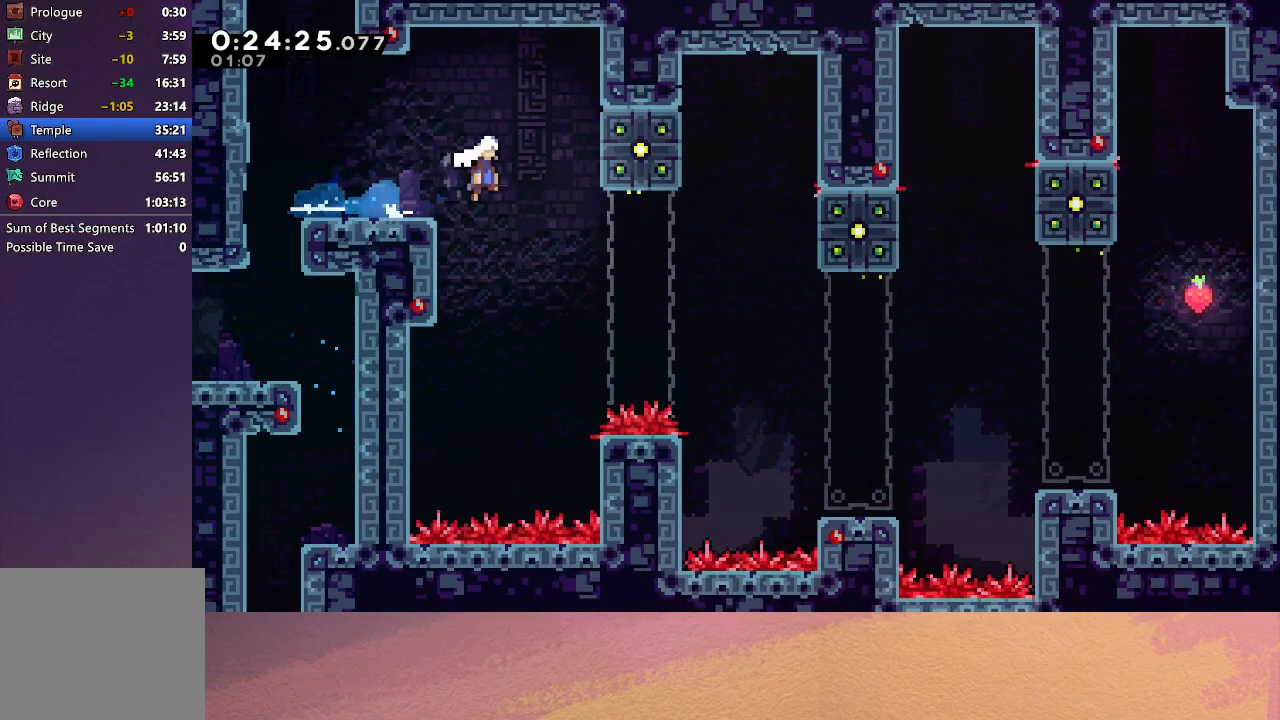
{"buttons": ["R1", "DPAD_RIGHT"], "left_stick": "center", "events": [[33, "CROSS", "down"], [50, "CIRCLE", "up"], [167, "CROSS", "up"], [167, "R1", "down"], [333, "DPAD_DOWN", "up"]]}
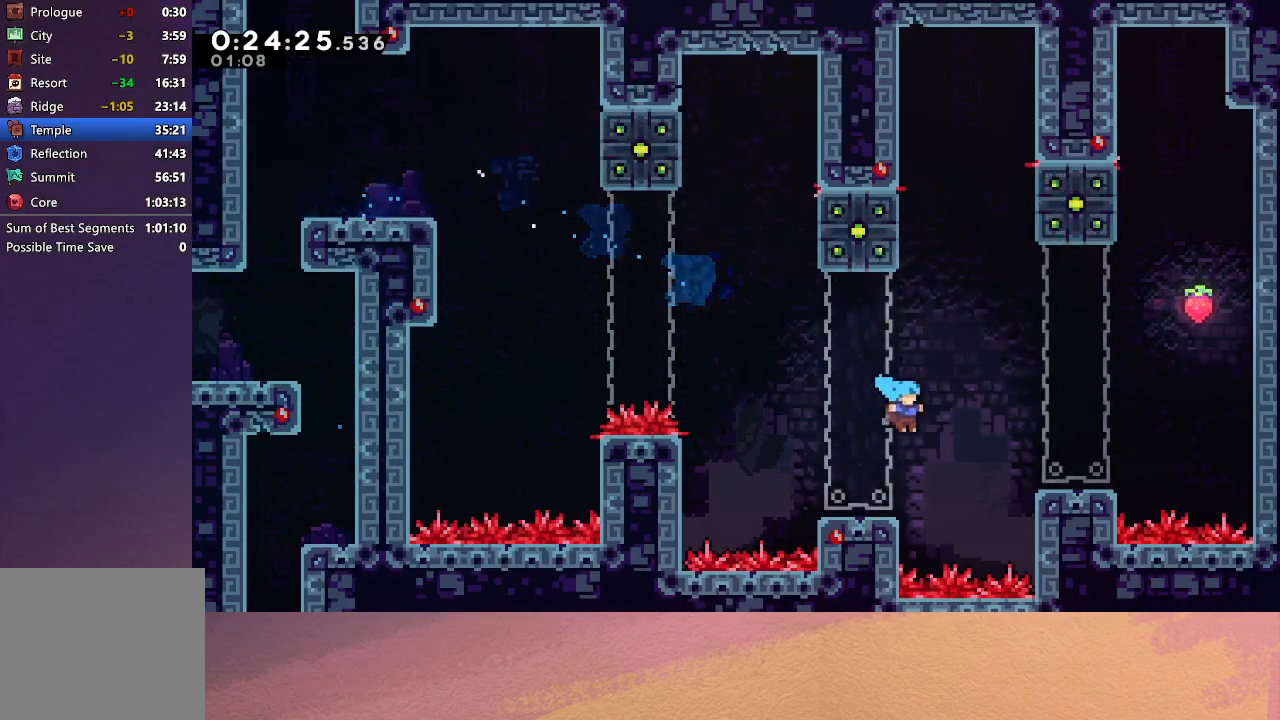
{"buttons": [], "left_stick": "center", "events": [[200, "DPAD_UP", "down"], [233, "CIRCLE", "down"], [417, "DPAD_UP", "up"], [433, "CIRCLE", "up"], [450, "DPAD_RIGHT", "up"], [450, "R1", "up"]]}
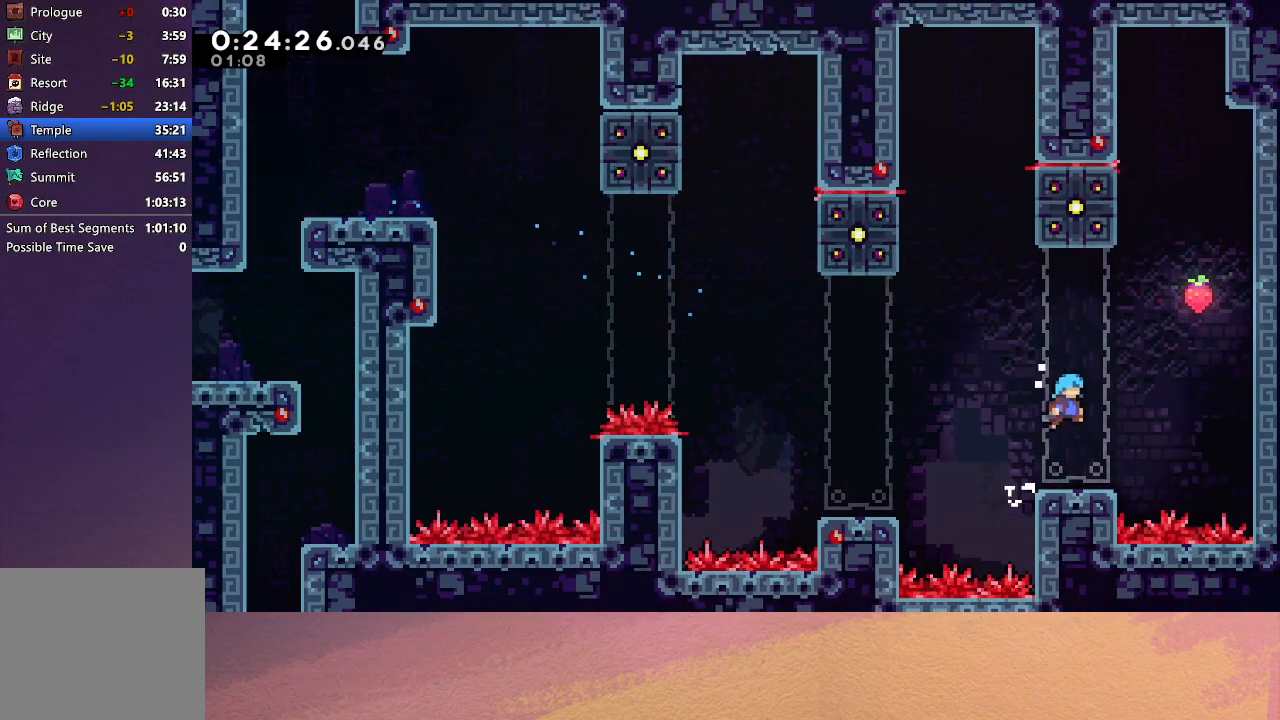
{"buttons": ["CROSS", "CIRCLE", "R1", "DPAD_UP", "DPAD_RIGHT"], "left_stick": "center", "events": [[250, "CIRCLE", "down"], [267, "DPAD_RIGHT", "down"], [283, "DPAD_UP", "down"], [383, "CROSS", "down"], [500, "R1", "down"]]}
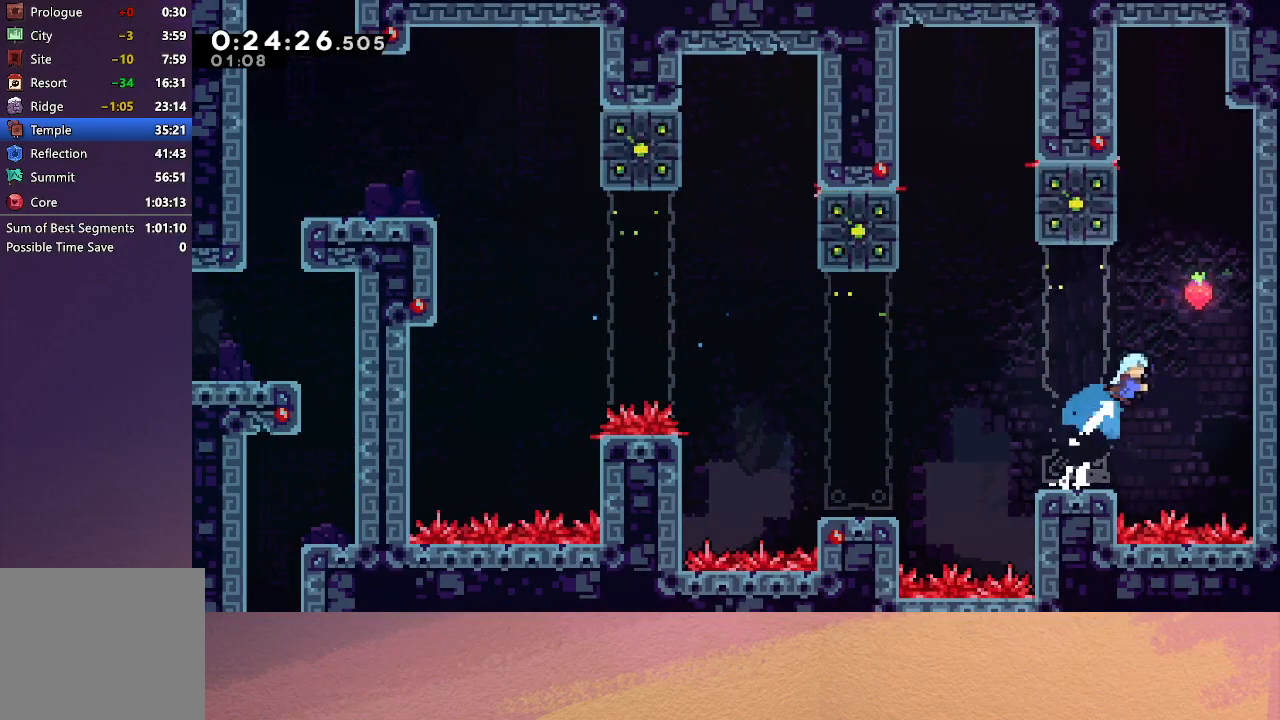
{"buttons": ["R1", "DPAD_LEFT"], "left_stick": "center", "events": [[50, "CROSS", "up"], [83, "DPAD_RIGHT", "up"], [100, "CIRCLE", "up"], [100, "DPAD_UP", "up"], [167, "DPAD_LEFT", "down"]]}
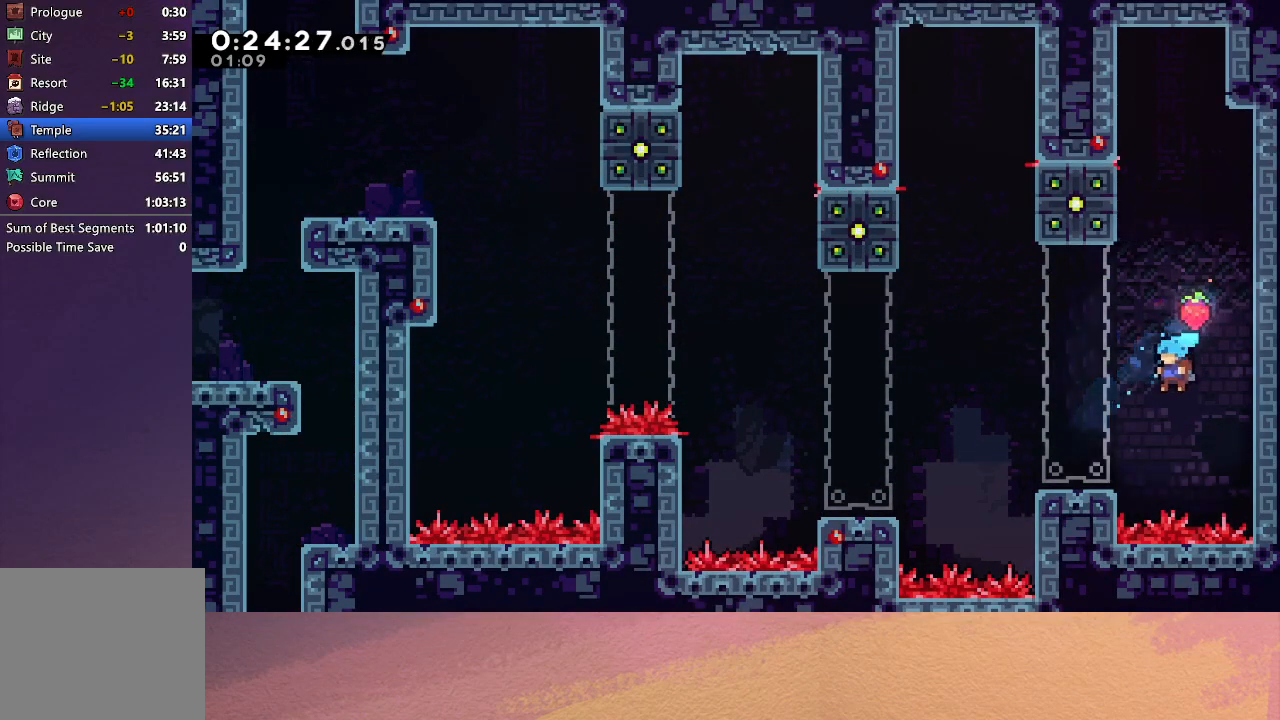
{"buttons": ["R1"], "left_stick": "center", "events": [[233, "DPAD_LEFT", "up"]]}
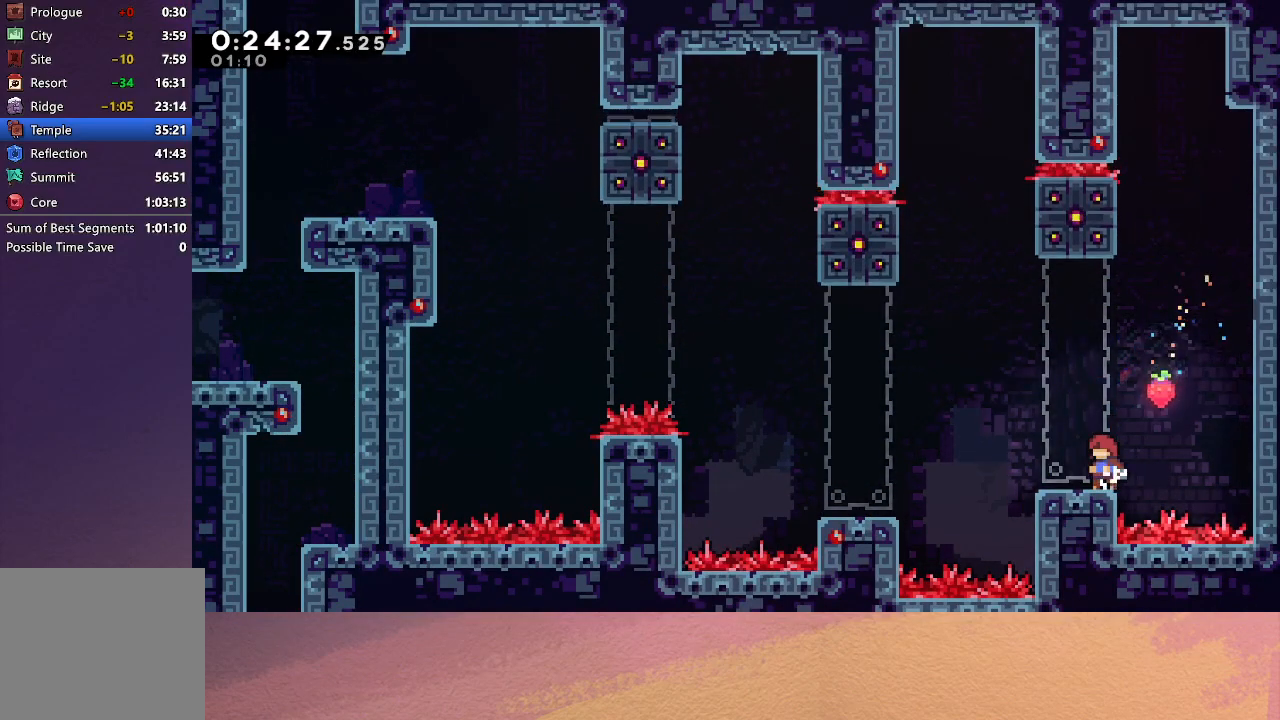
{"buttons": ["CIRCLE", "R1", "DPAD_LEFT"], "left_stick": "center", "events": [[33, "R1", "up"], [50, "DPAD_DOWN", "down"], [50, "DPAD_LEFT", "down"], [100, "CROSS", "down"], [200, "CROSS", "up"], [283, "CIRCLE", "down"], [367, "DPAD_DOWN", "up"], [383, "R1", "down"]]}
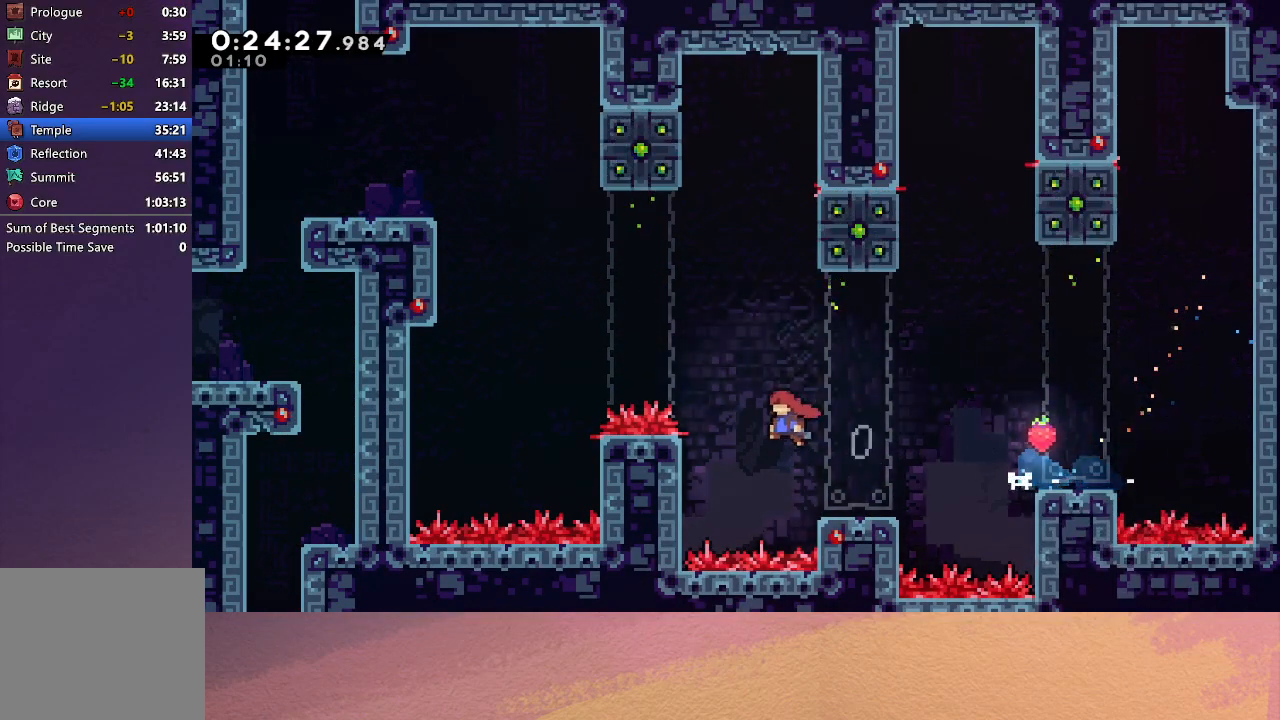
{"buttons": ["CROSS", "CIRCLE", "TRIANGLE", "R1", "DPAD_UP", "DPAD_LEFT"], "left_stick": "center", "events": [[150, "DPAD_UP", "down"], [183, "TRIANGLE", "down"], [450, "CROSS", "down"]]}
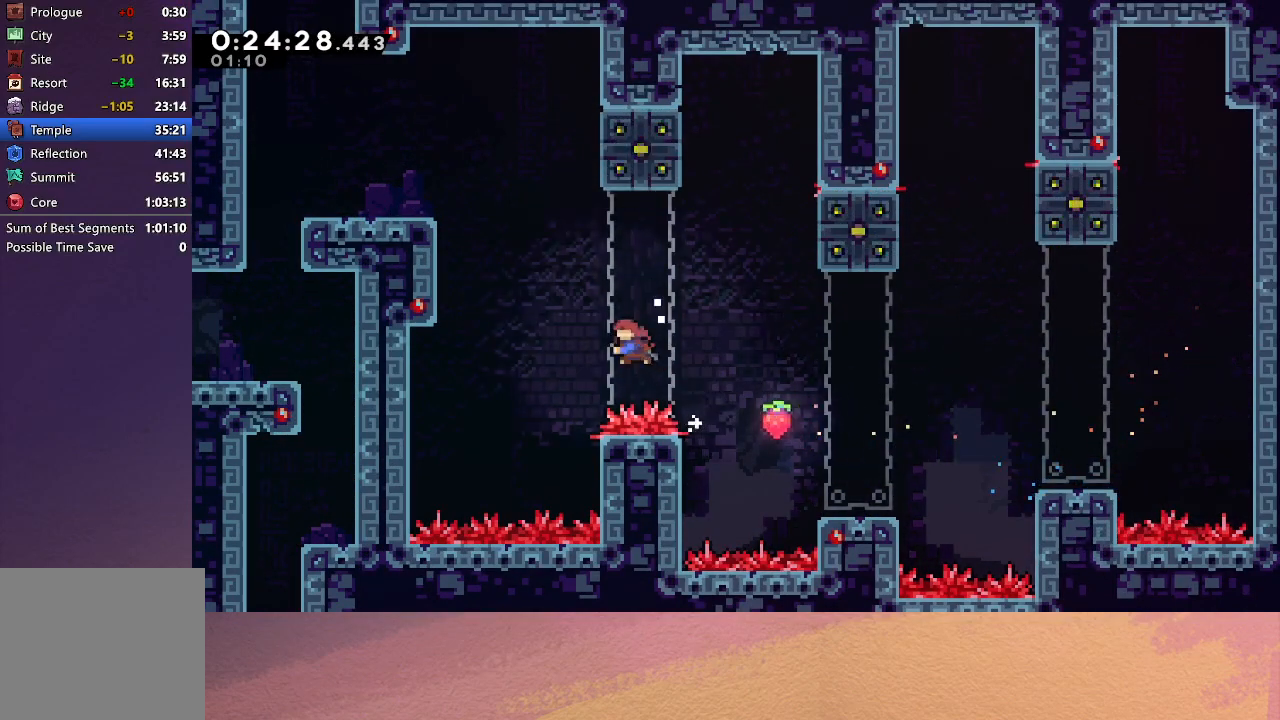
{"buttons": ["CIRCLE", "R1", "DPAD_UP", "DPAD_LEFT"], "left_stick": "center", "events": [[67, "CROSS", "up"], [133, "TRIANGLE", "up"], [150, "CIRCLE", "up"], [417, "CIRCLE", "down"]]}
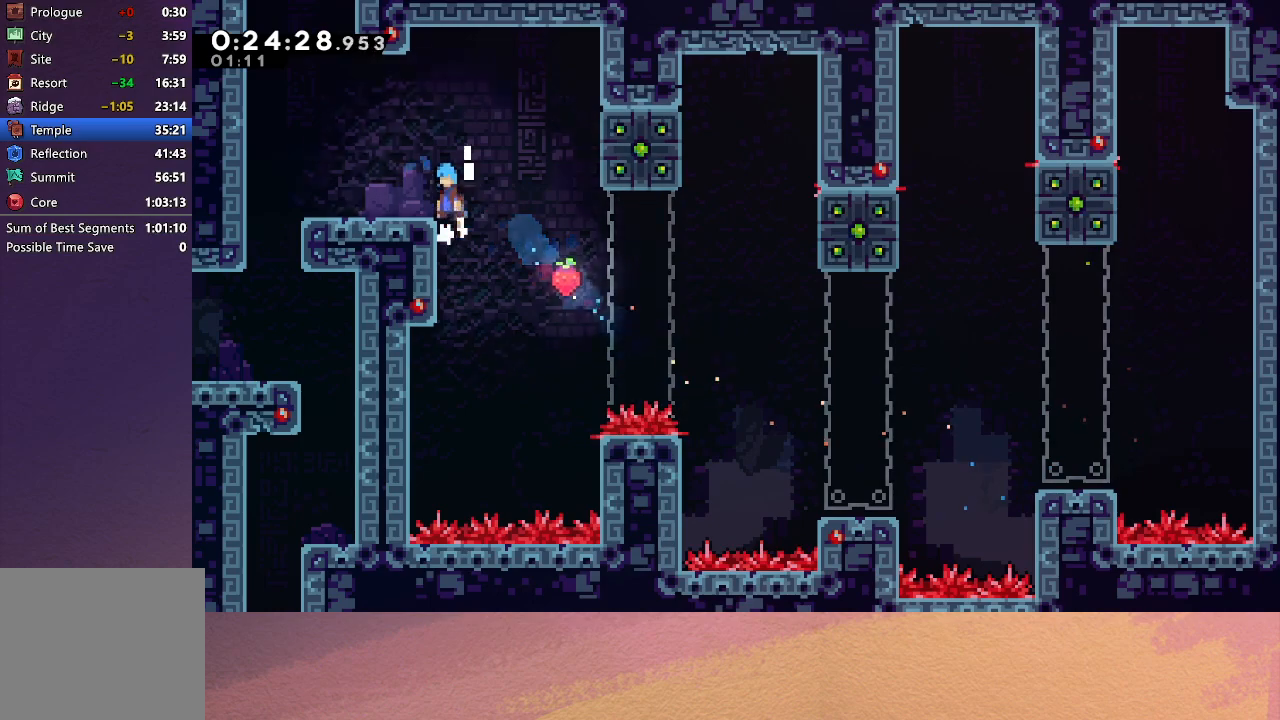
{"buttons": ["CIRCLE", "DPAD_UP"], "left_stick": "center", "events": [[50, "DPAD_UP", "up"], [67, "CIRCLE", "up"], [83, "R1", "up"], [350, "CIRCLE", "down"], [467, "DPAD_UP", "down"], [483, "DPAD_LEFT", "up"]]}
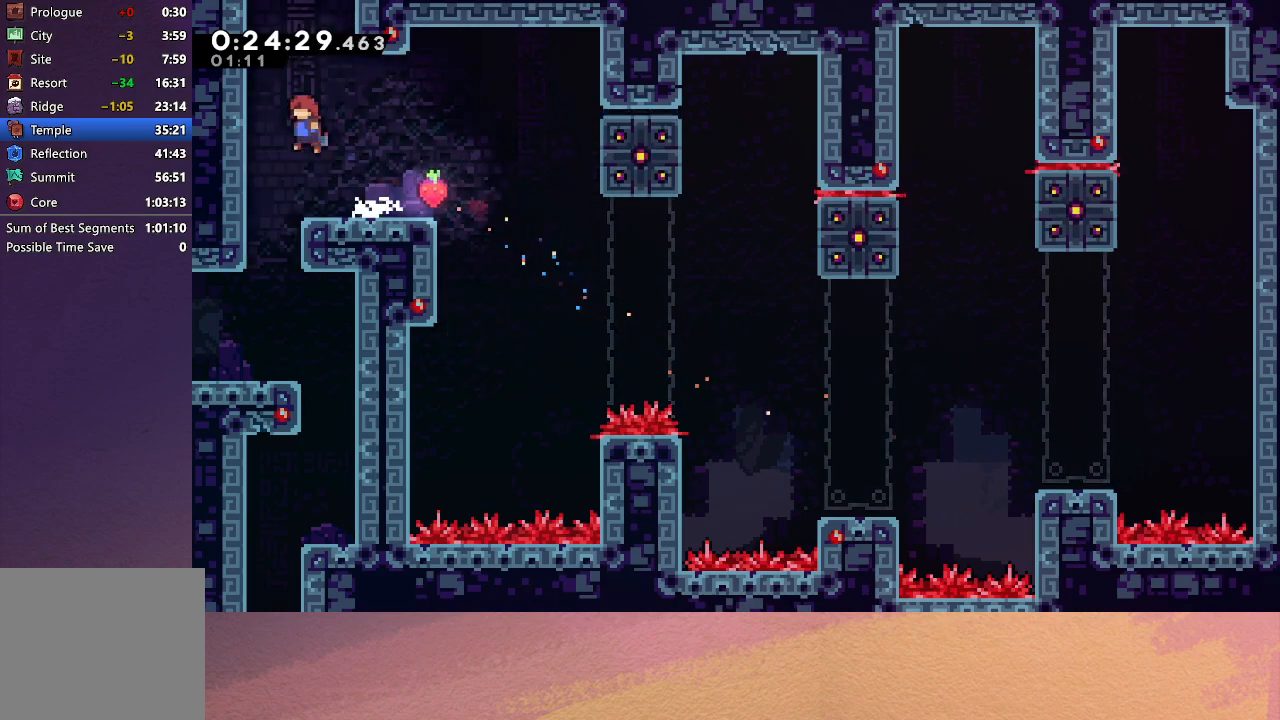
{"buttons": [], "left_stick": "center", "events": [[50, "CROSS", "down"], [150, "R1", "down"], [183, "CROSS", "up"], [233, "CIRCLE", "up"], [233, "DPAD_UP", "up"], [467, "R1", "up"]]}
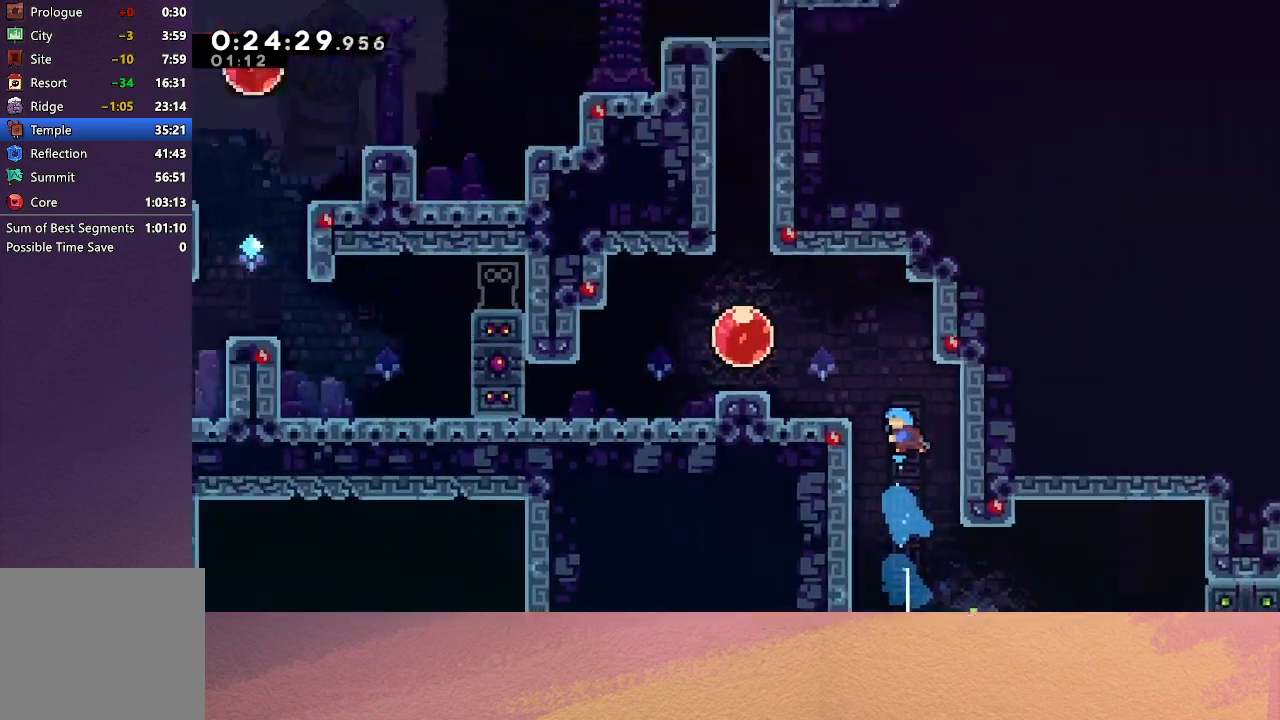
{"buttons": ["DPAD_LEFT"], "left_stick": "center", "events": [[467, "DPAD_LEFT", "down"]]}
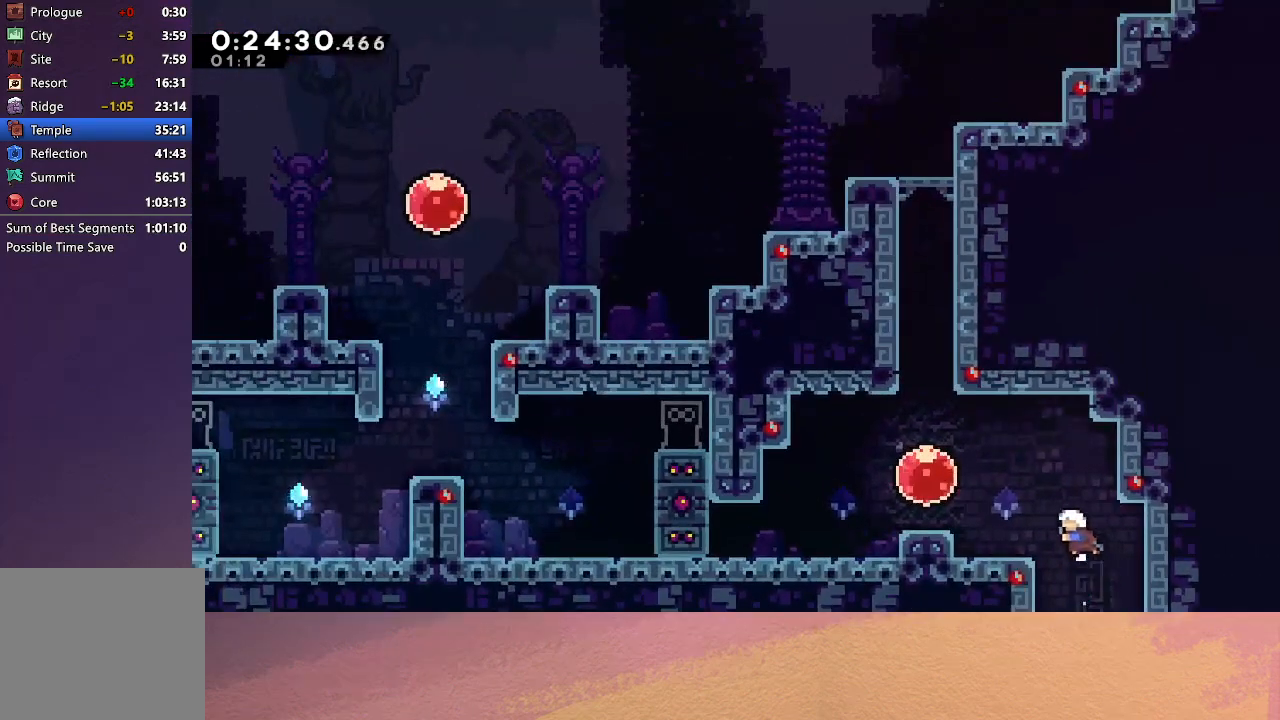
{"buttons": ["CROSS", "R1", "DPAD_UP"], "left_stick": "center", "events": [[167, "CROSS", "down"], [300, "CROSS", "up"], [333, "DPAD_LEFT", "up"], [350, "DPAD_UP", "down"], [417, "CROSS", "down"], [500, "R1", "down"]]}
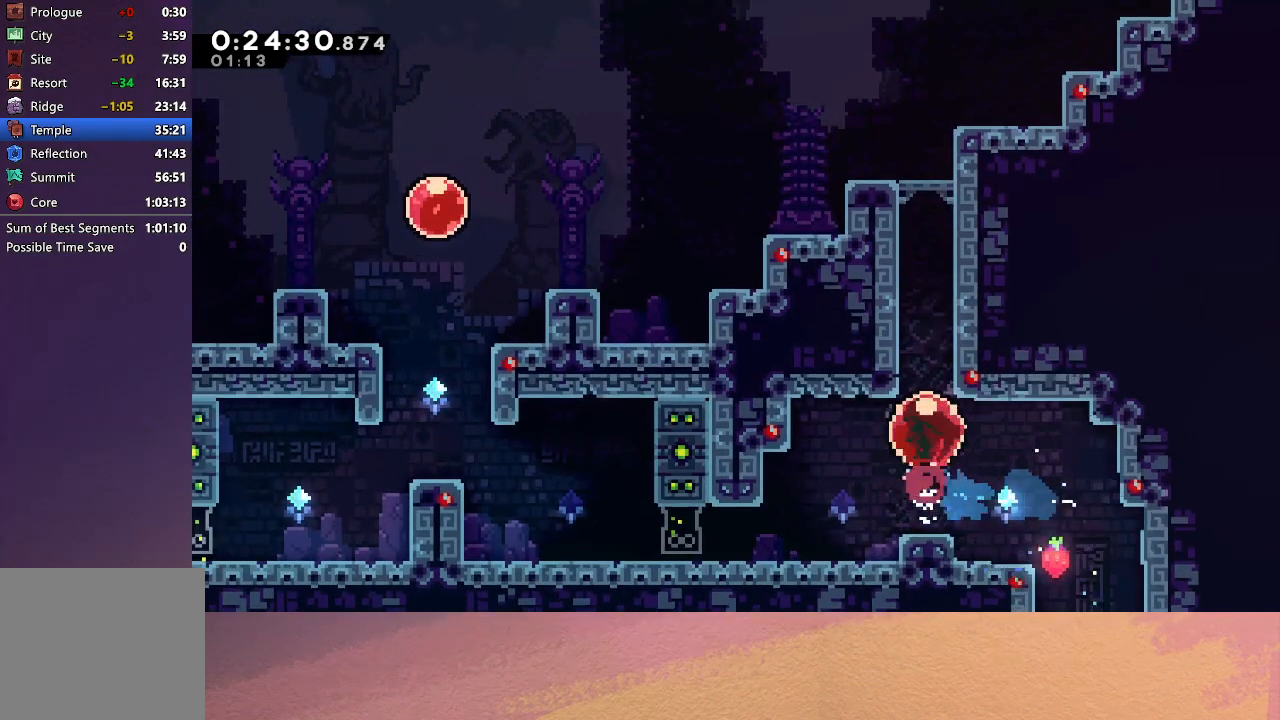
{"buttons": ["R1", "DPAD_LEFT"], "left_stick": "center", "events": [[67, "CROSS", "up"], [133, "DPAD_UP", "up"], [233, "DPAD_LEFT", "down"]]}